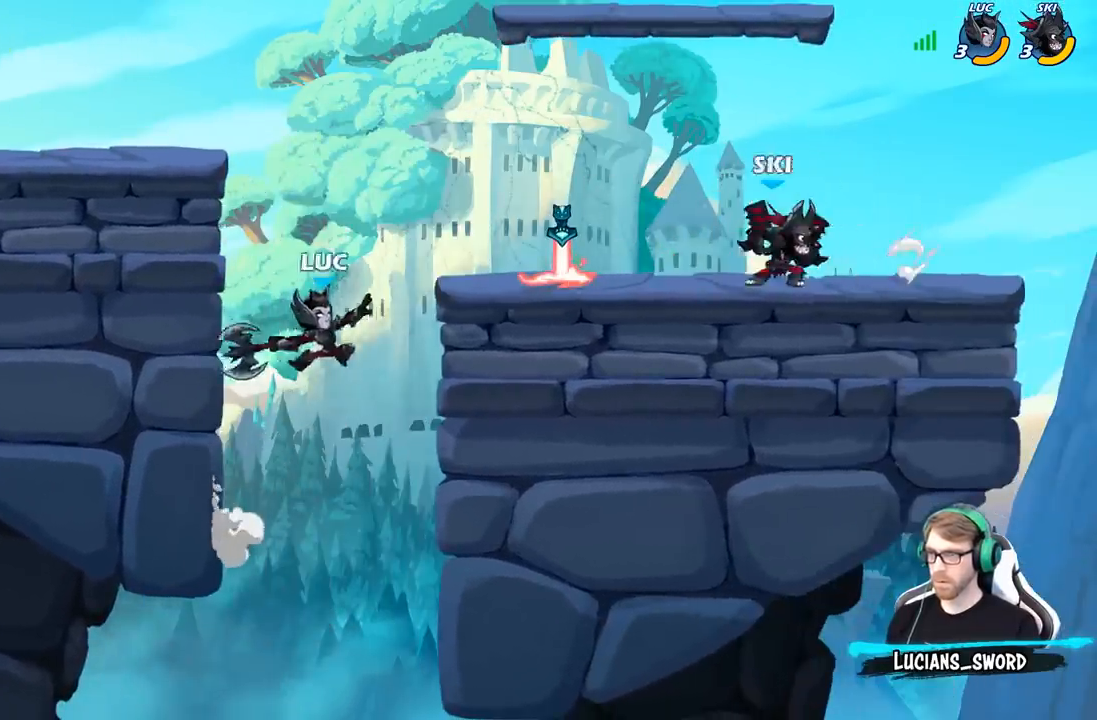
Gameplay with a controller (Xbox layout); each line is a JSON object with the inputs held at the frame after it. "events" lists button and stick changes between this image and that frame as [ms after this image, input, new state], when the widget could be followed in between.
{"buttons": [], "left_stick": "right", "right_stick": "center", "events": [[250, "left_stick", "right"]]}
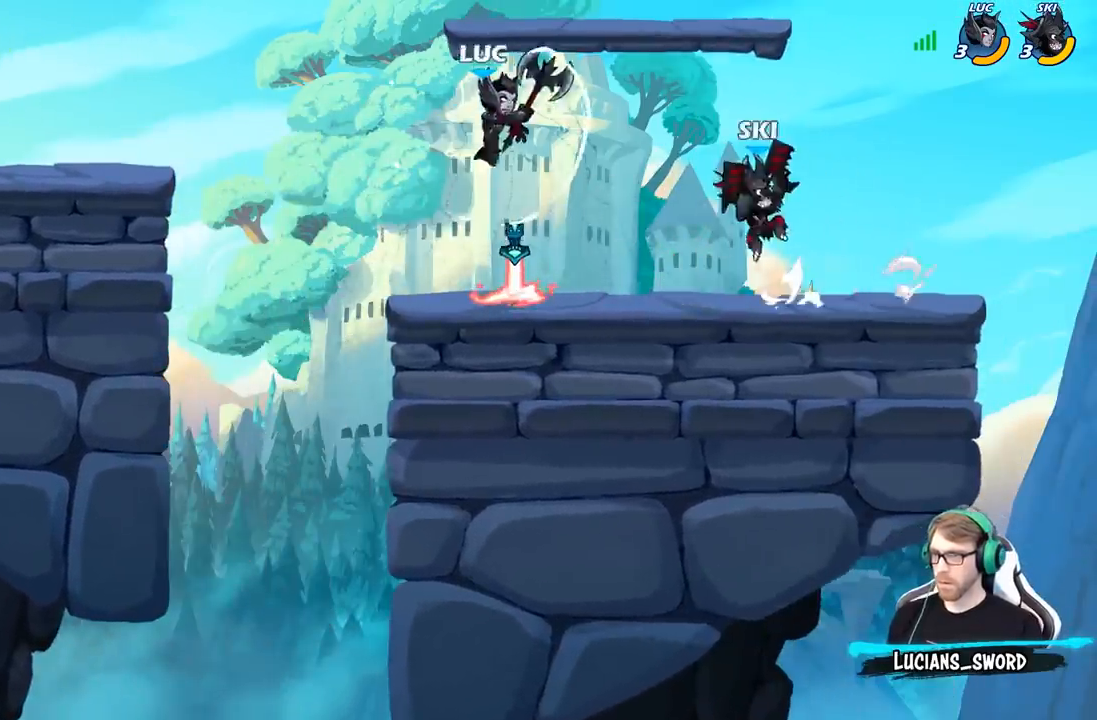
{"buttons": [], "left_stick": "up-left", "right_stick": "center", "events": [[167, "A", "down"], [217, "left_stick", "up-left"], [233, "A", "up"], [233, "R2", "down"], [450, "R2", "up"]]}
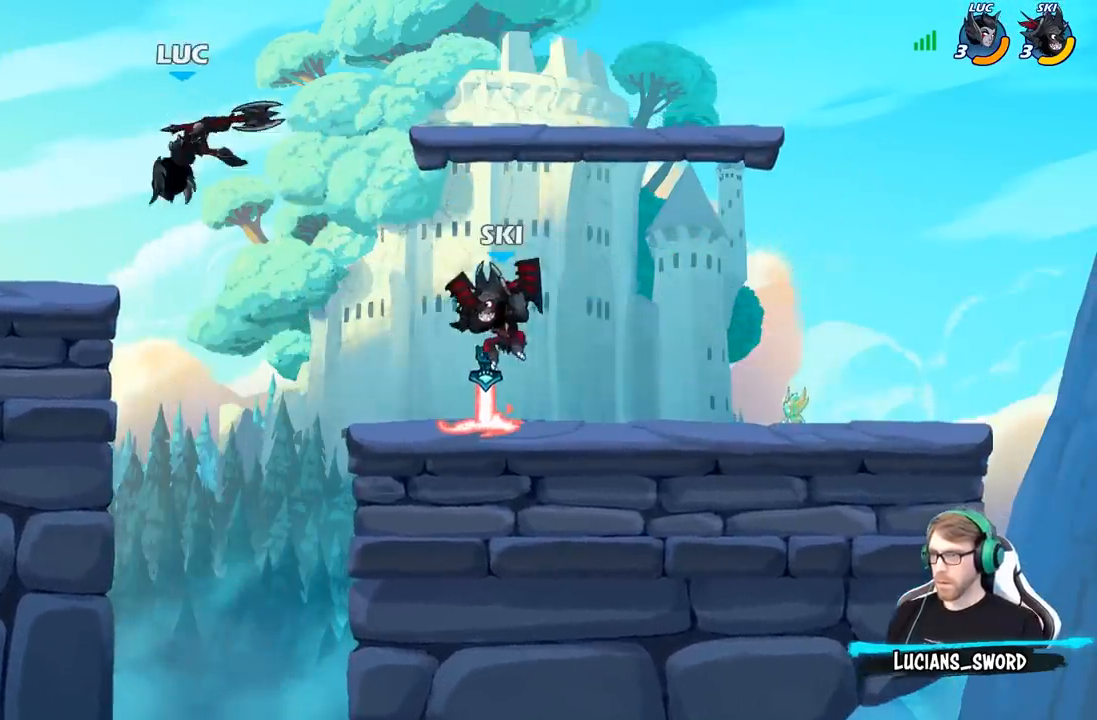
{"buttons": [], "left_stick": "right", "right_stick": "center", "events": [[117, "left_stick", "down-left"], [250, "left_stick", "left"], [500, "left_stick", "right"]]}
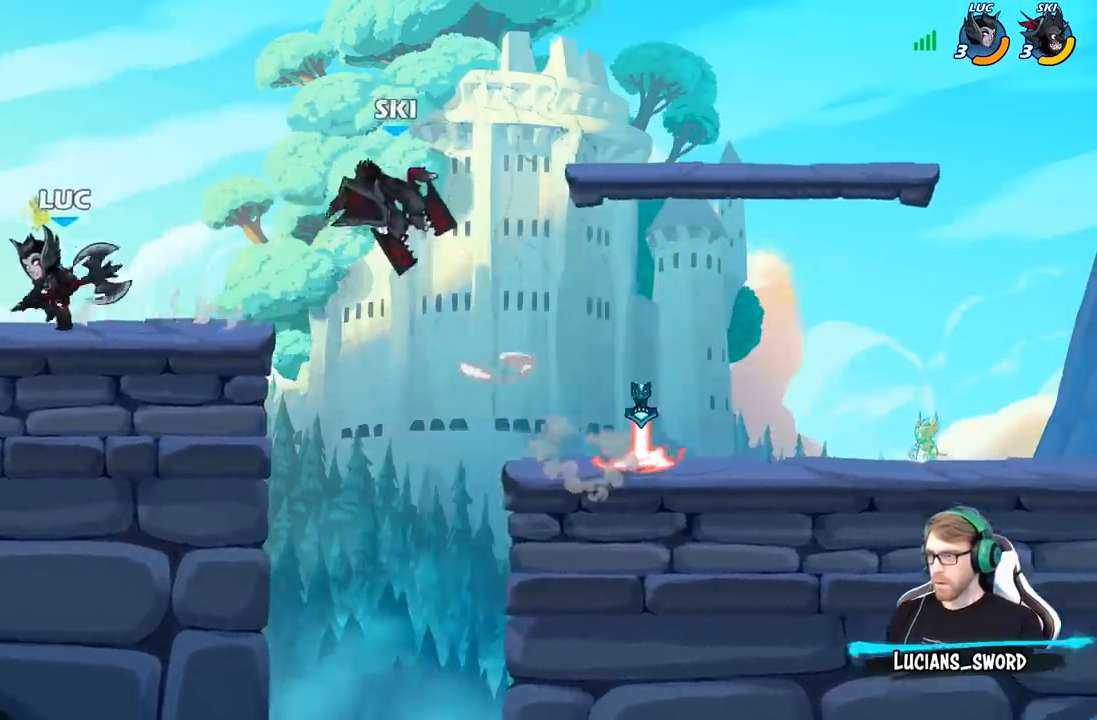
{"buttons": [], "left_stick": "left", "right_stick": "center", "events": [[50, "B", "down"], [100, "left_stick", "center"], [117, "B", "up"], [483, "left_stick", "left"]]}
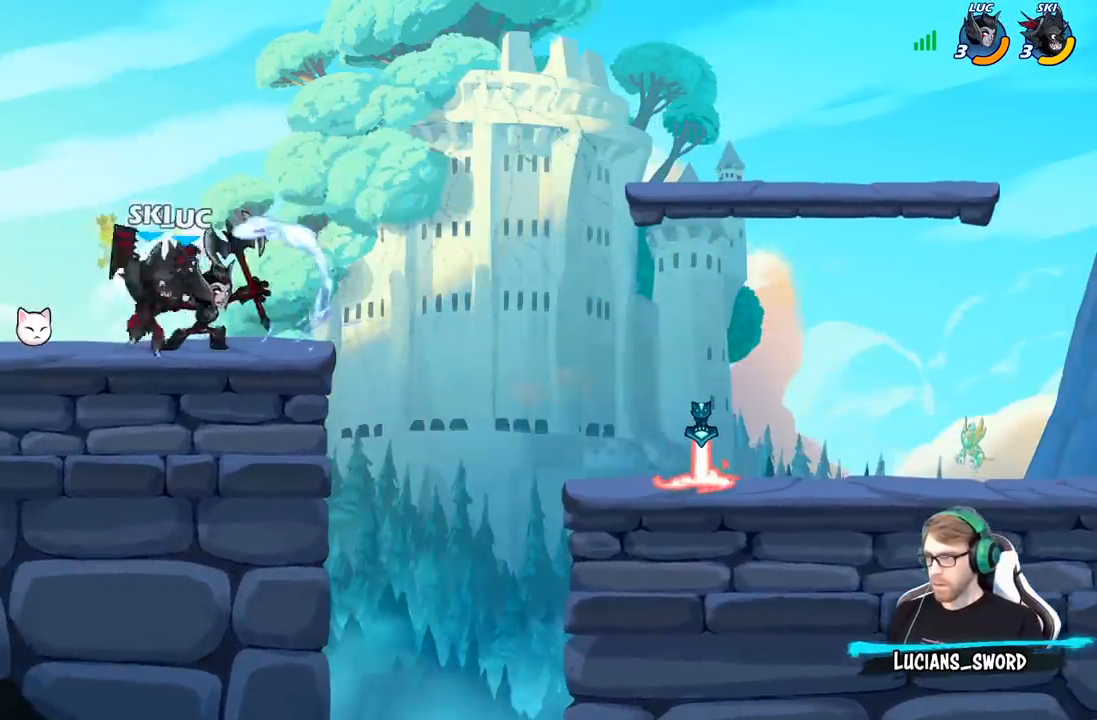
{"buttons": [], "left_stick": "up", "right_stick": "center", "events": [[250, "left_stick", "center"], [500, "left_stick", "up"]]}
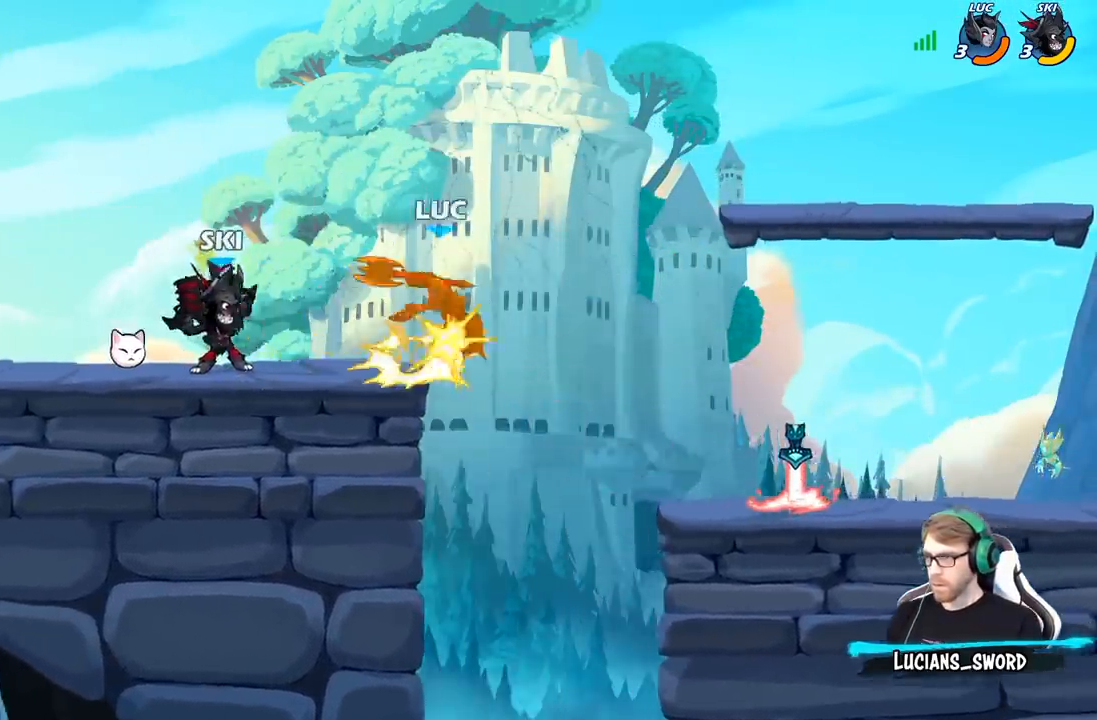
{"buttons": ["R2"], "left_stick": "down", "right_stick": "center", "events": [[67, "left_stick", "center"], [183, "A", "down"], [283, "left_stick", "down-left"], [333, "A", "up"], [350, "left_stick", "down"], [367, "R2", "down"]]}
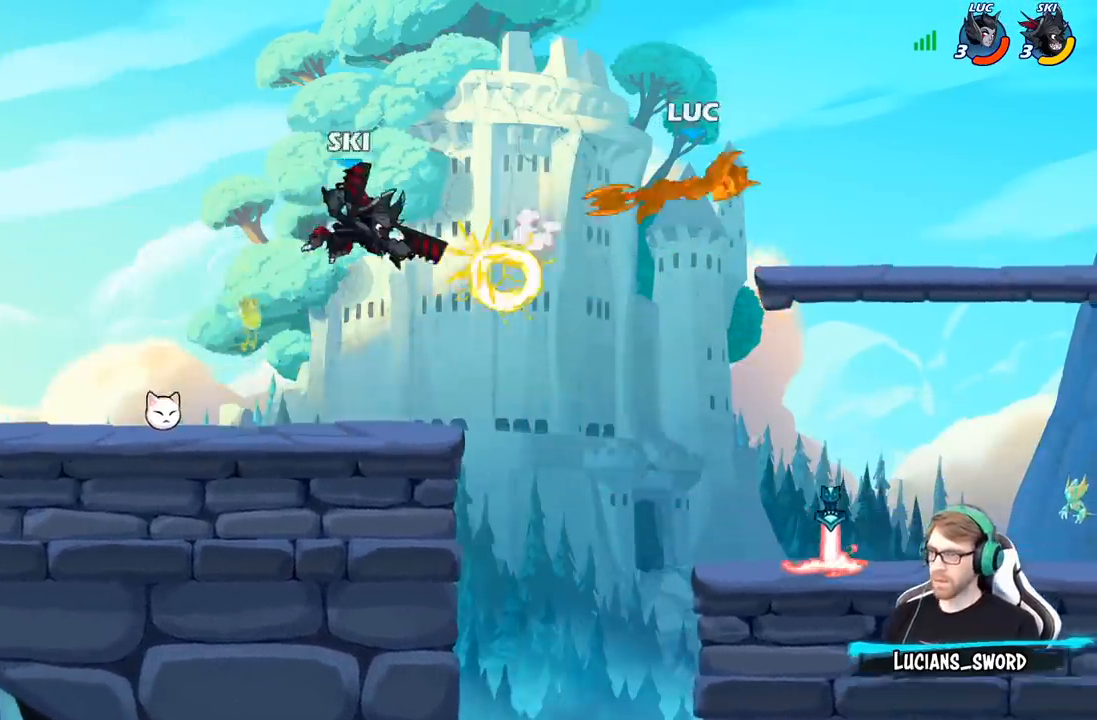
{"buttons": [], "left_stick": "down-left", "right_stick": "center", "events": [[183, "left_stick", "left"], [217, "R2", "up"], [283, "left_stick", "down-left"]]}
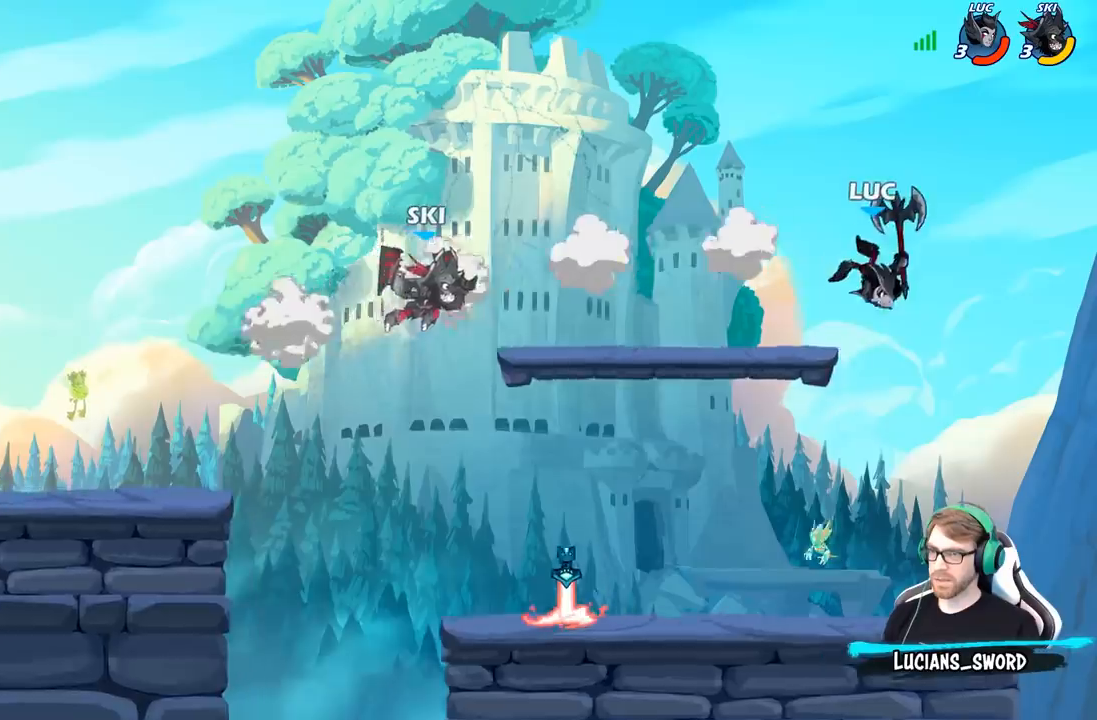
{"buttons": [], "left_stick": "center", "right_stick": "center", "events": [[83, "left_stick", "left"], [117, "R1", "down"], [183, "R1", "up"], [233, "left_stick", "center"]]}
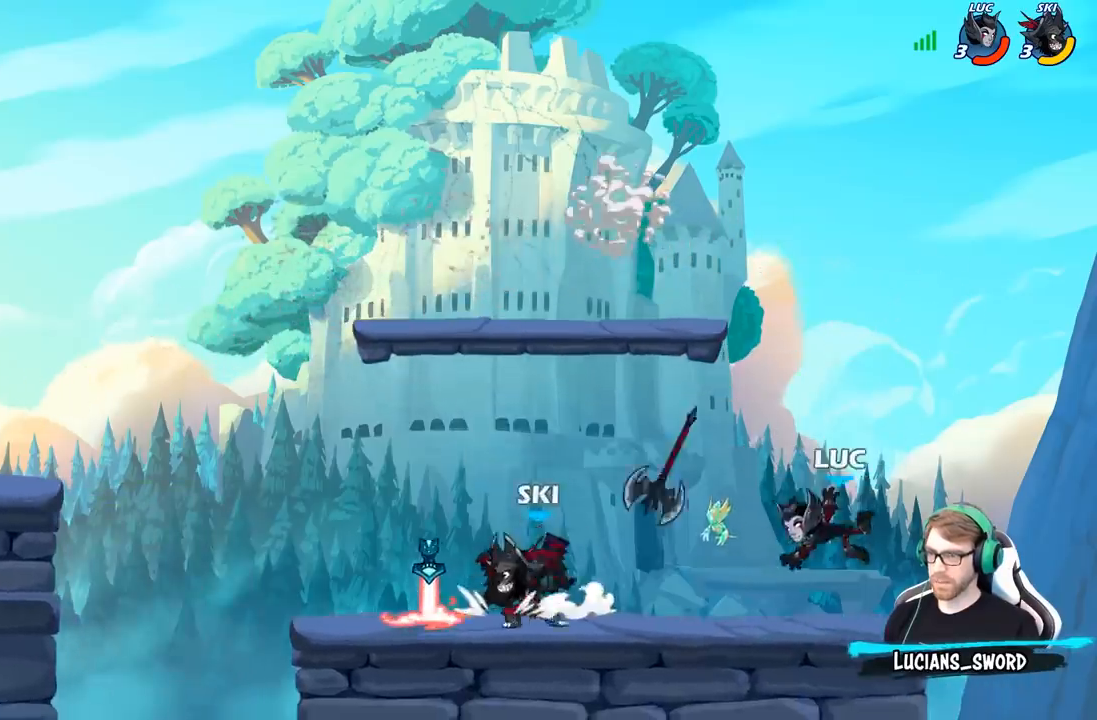
{"buttons": ["A"], "left_stick": "left", "right_stick": "center", "events": [[33, "left_stick", "left"], [150, "R2", "down"], [300, "R2", "up"], [417, "A", "down"]]}
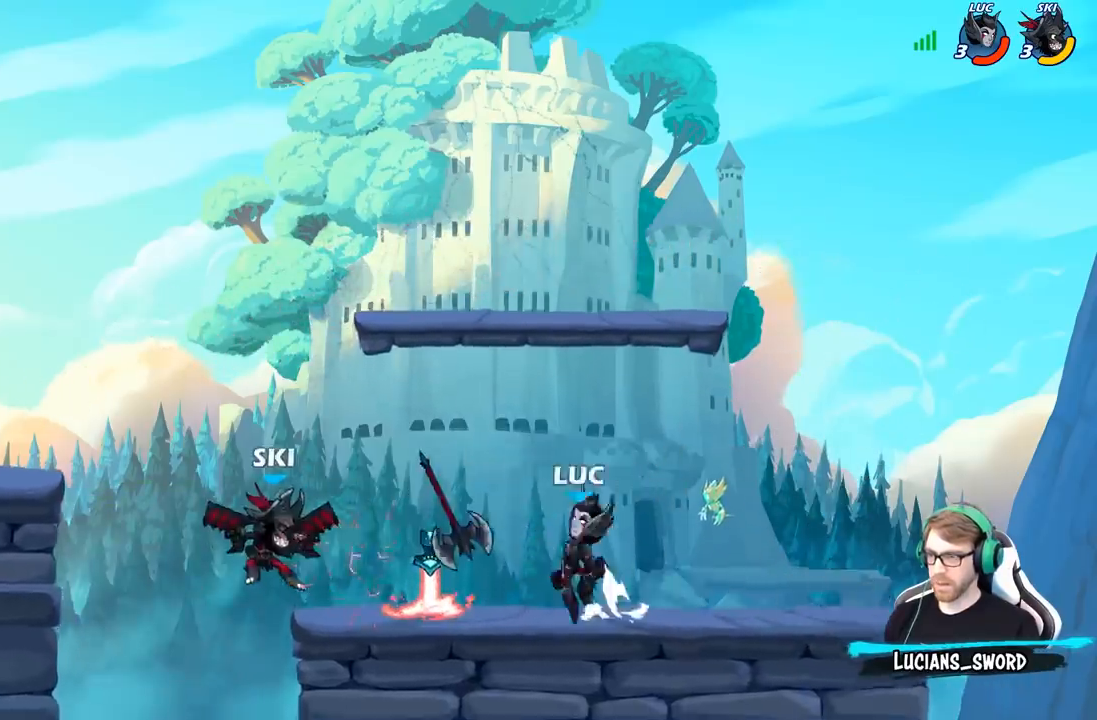
{"buttons": [], "left_stick": "right", "right_stick": "center", "events": [[67, "A", "up"], [100, "R1", "down"], [183, "R1", "up"], [217, "left_stick", "down-left"], [233, "X", "down"], [333, "X", "up"], [400, "left_stick", "right"]]}
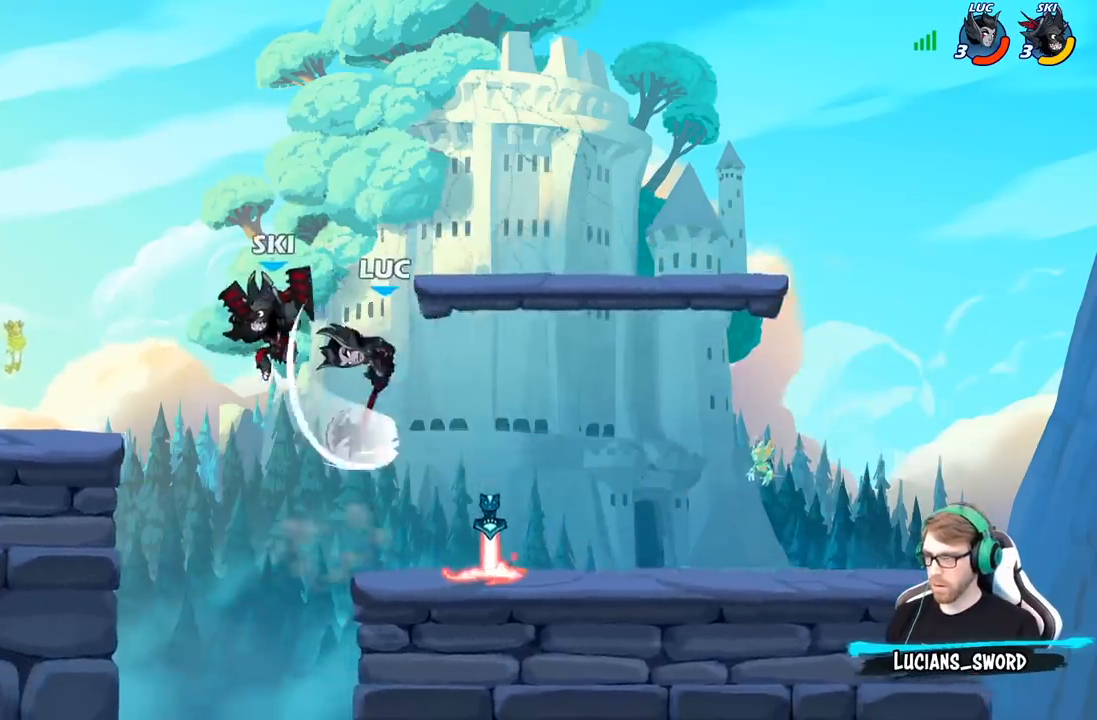
{"buttons": ["X"], "left_stick": "down-left", "right_stick": "center", "events": [[417, "left_stick", "down-left"], [483, "X", "down"]]}
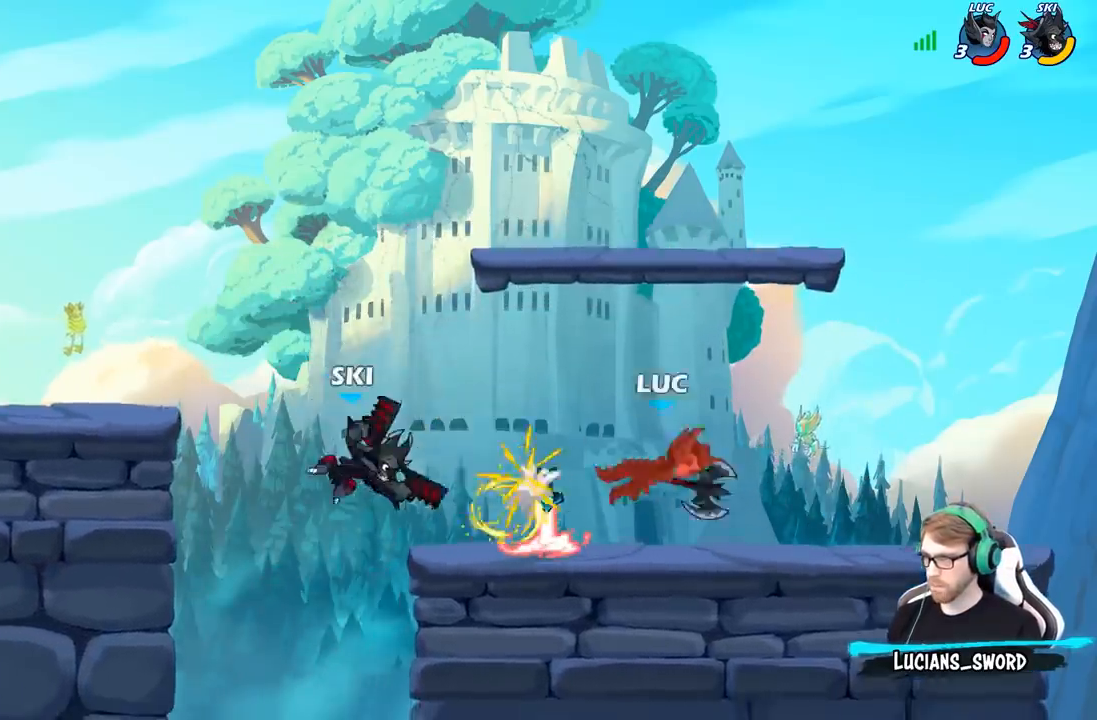
{"buttons": [], "left_stick": "up-left", "right_stick": "center", "events": [[83, "X", "up"], [133, "left_stick", "up-left"]]}
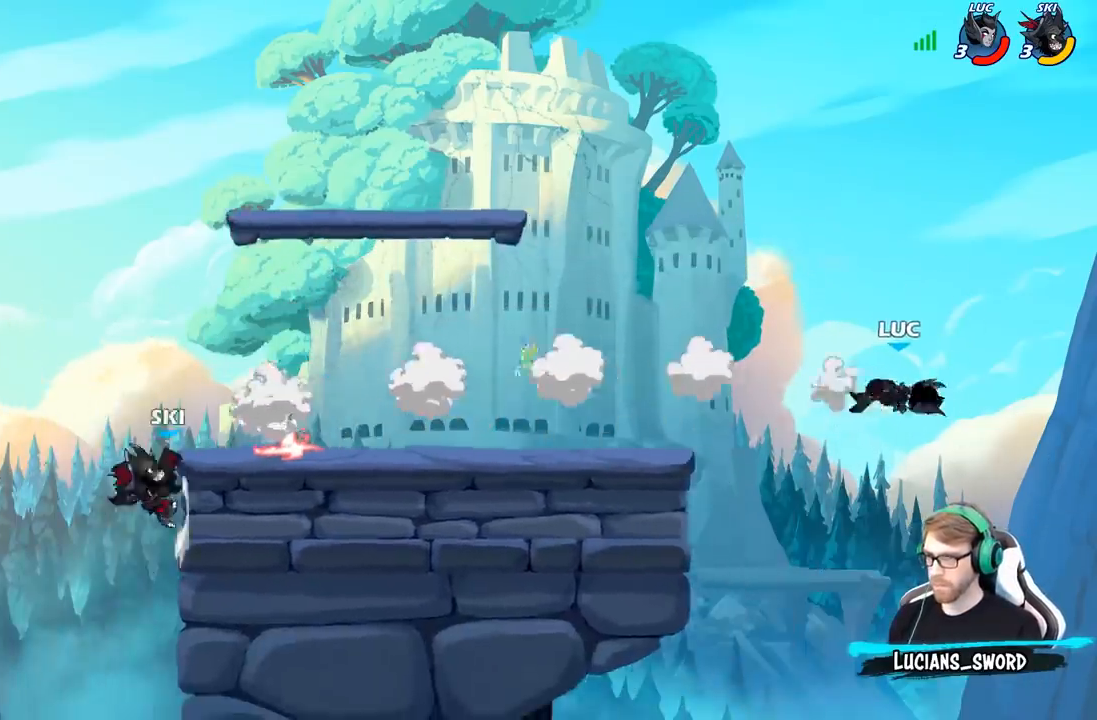
{"buttons": [], "left_stick": "up-left", "right_stick": "center", "events": [[17, "B", "down"], [117, "B", "up"]]}
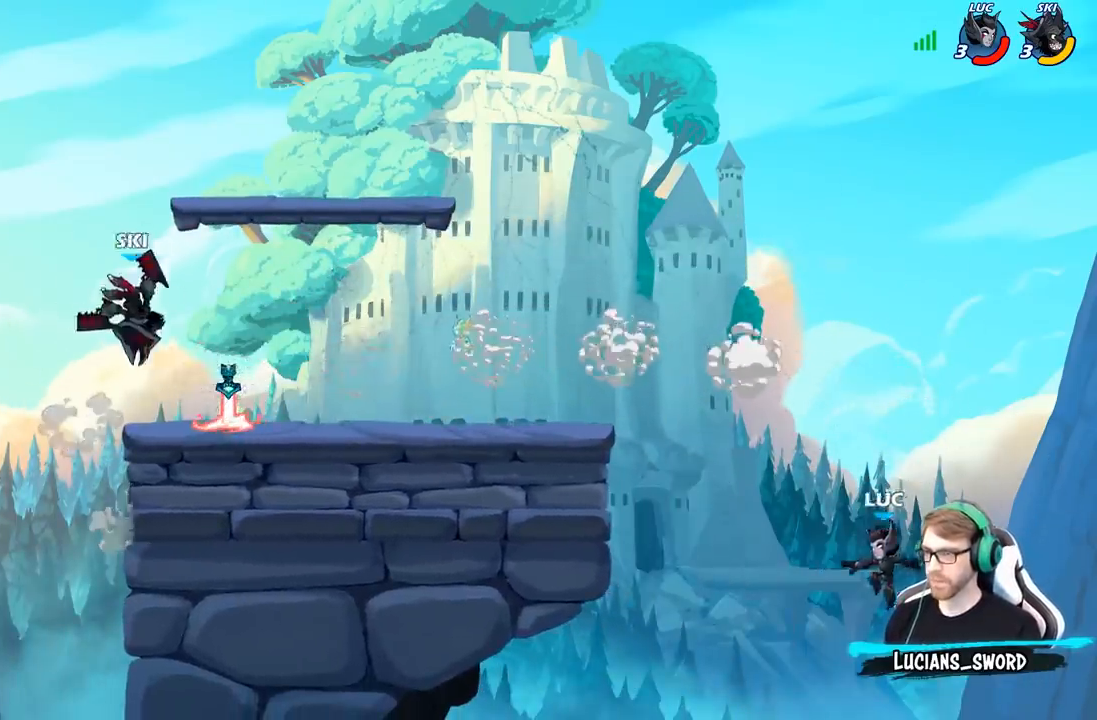
{"buttons": ["A"], "left_stick": "up-left", "right_stick": "center", "events": [[200, "A", "down"], [367, "A", "up"], [417, "A", "down"]]}
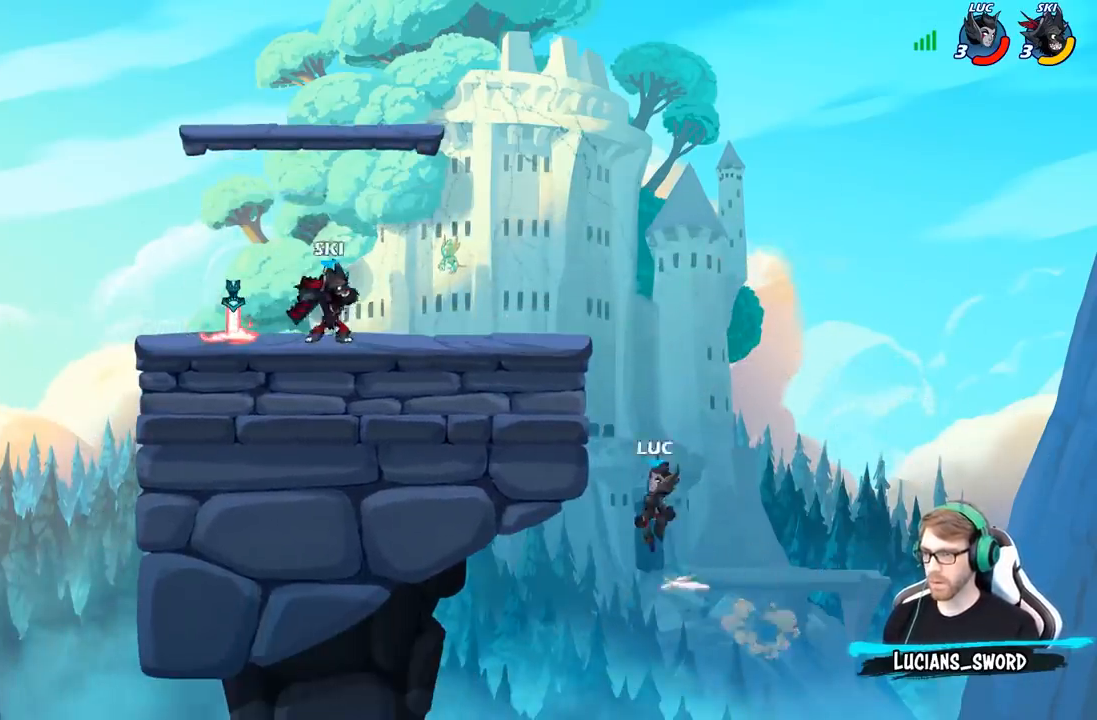
{"buttons": [], "left_stick": "up-right", "right_stick": "center", "events": [[50, "A", "up"], [200, "left_stick", "right"], [267, "A", "down"], [283, "left_stick", "up-right"], [367, "A", "up"], [367, "B", "down"], [483, "B", "up"]]}
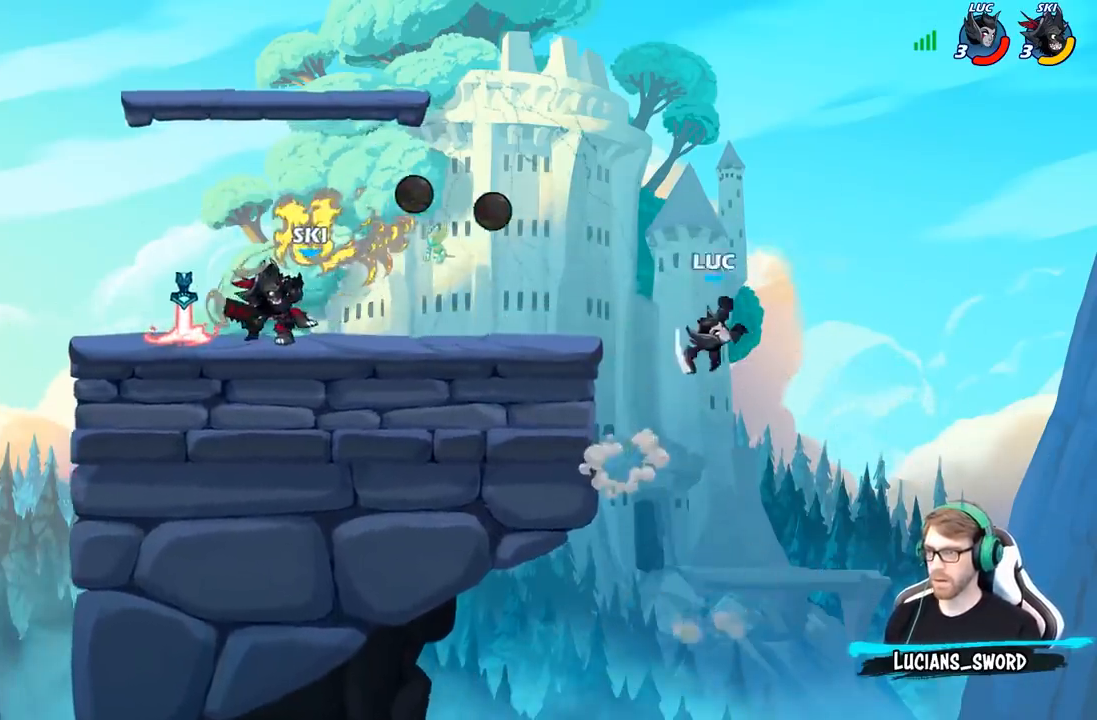
{"buttons": [], "left_stick": "left", "right_stick": "center", "events": [[50, "left_stick", "up-left"], [433, "left_stick", "left"]]}
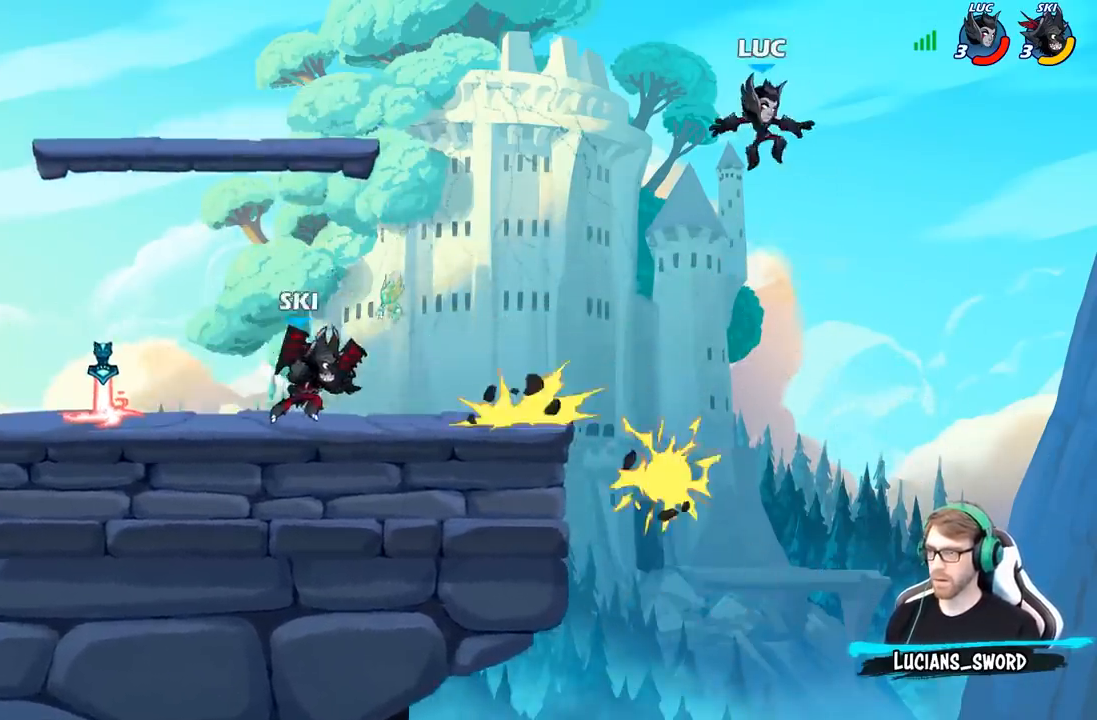
{"buttons": ["R2"], "left_stick": "down-left", "right_stick": "center", "events": [[17, "left_stick", "down-left"], [300, "R2", "down"]]}
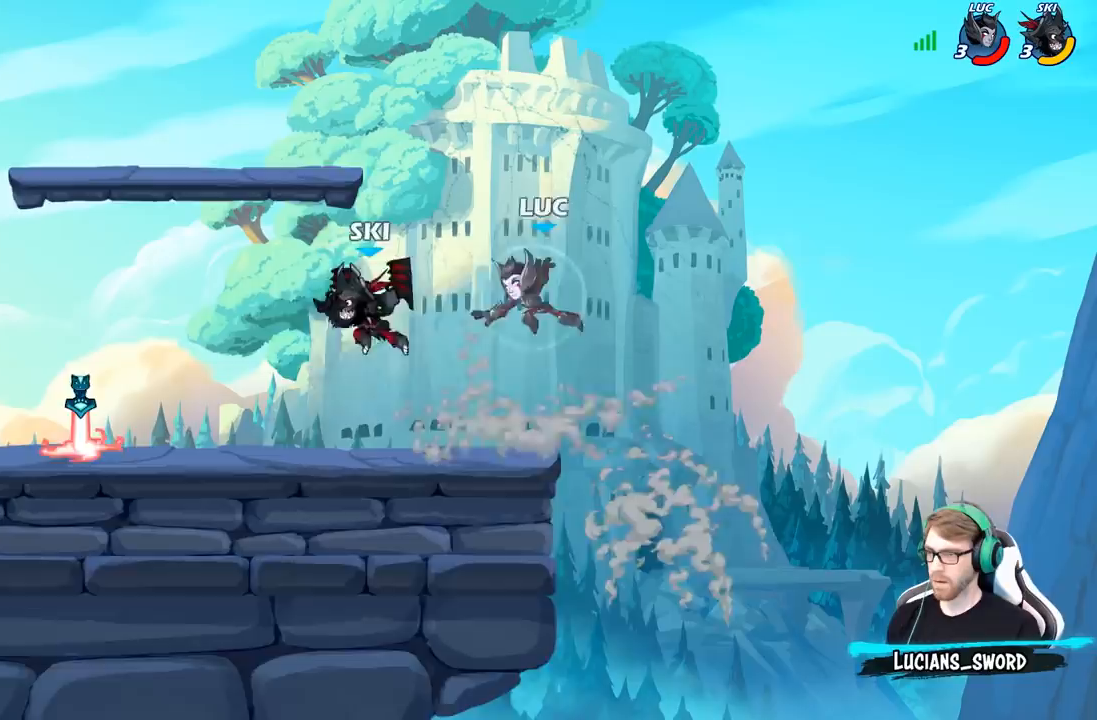
{"buttons": [], "left_stick": "up-left", "right_stick": "center", "events": [[117, "R2", "up"], [267, "A", "down"], [317, "left_stick", "up-left"], [383, "A", "up"]]}
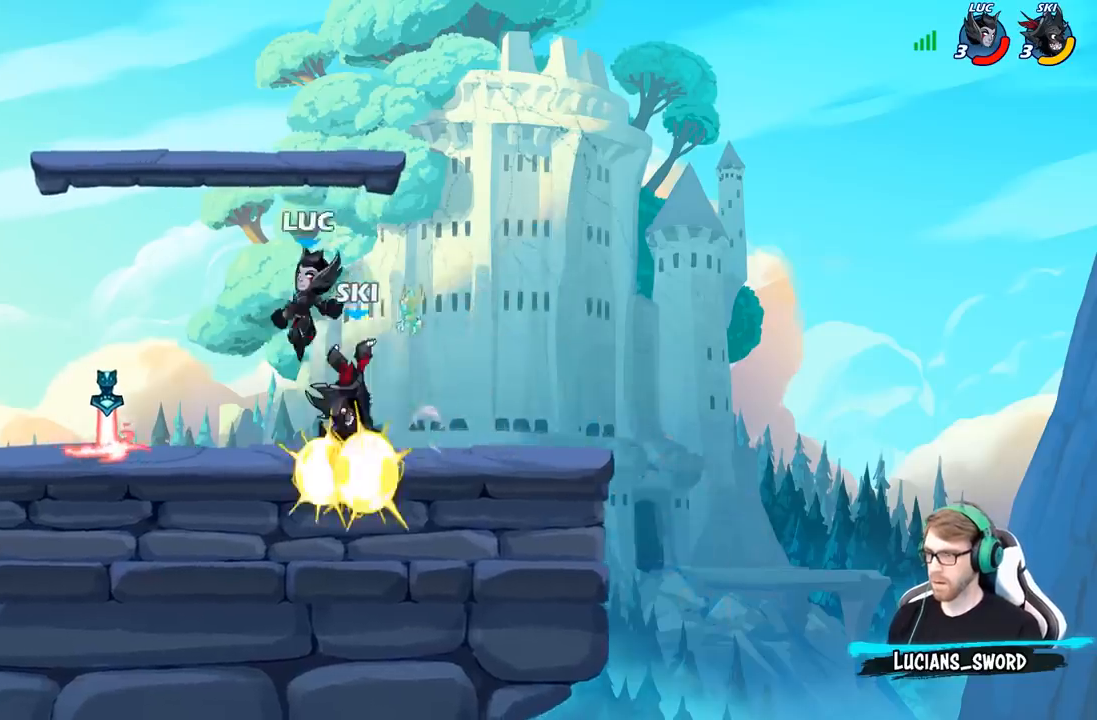
{"buttons": ["A"], "left_stick": "up-right", "right_stick": "center", "events": [[67, "left_stick", "down-left"], [350, "R1", "down"], [383, "left_stick", "left"], [417, "A", "down"], [433, "R1", "up"], [483, "left_stick", "up-right"]]}
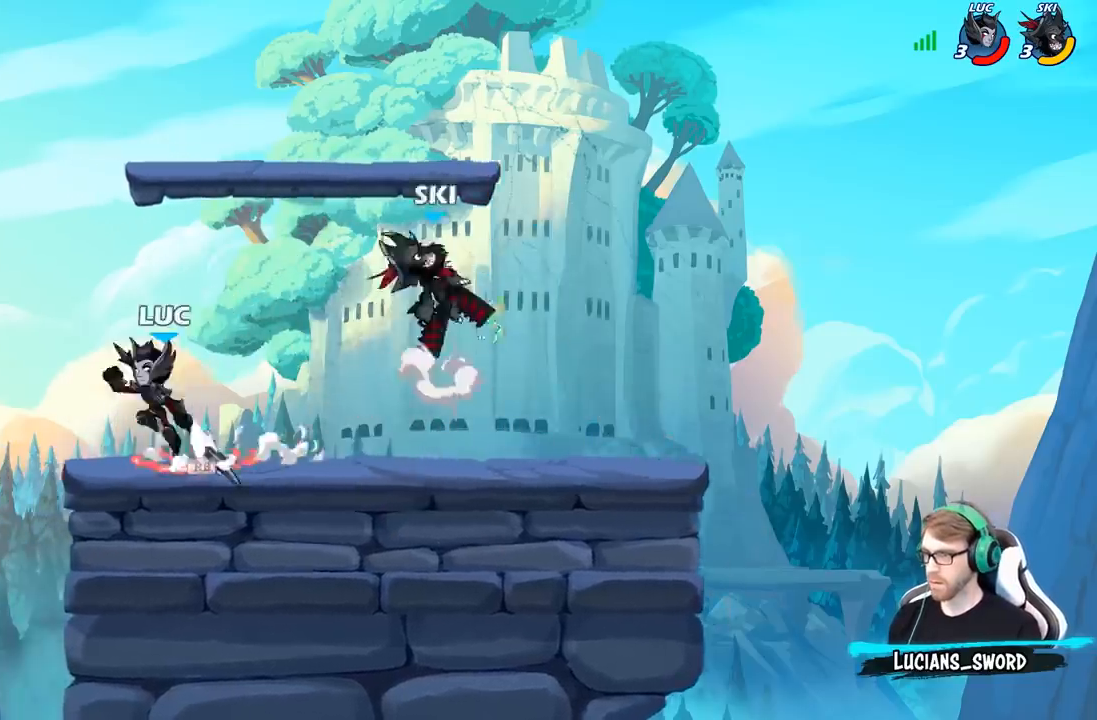
{"buttons": [], "left_stick": "right", "right_stick": "center", "events": [[17, "A", "up"], [83, "left_stick", "right"], [267, "X", "down"], [350, "X", "up"], [367, "left_stick", "up"], [450, "left_stick", "right"]]}
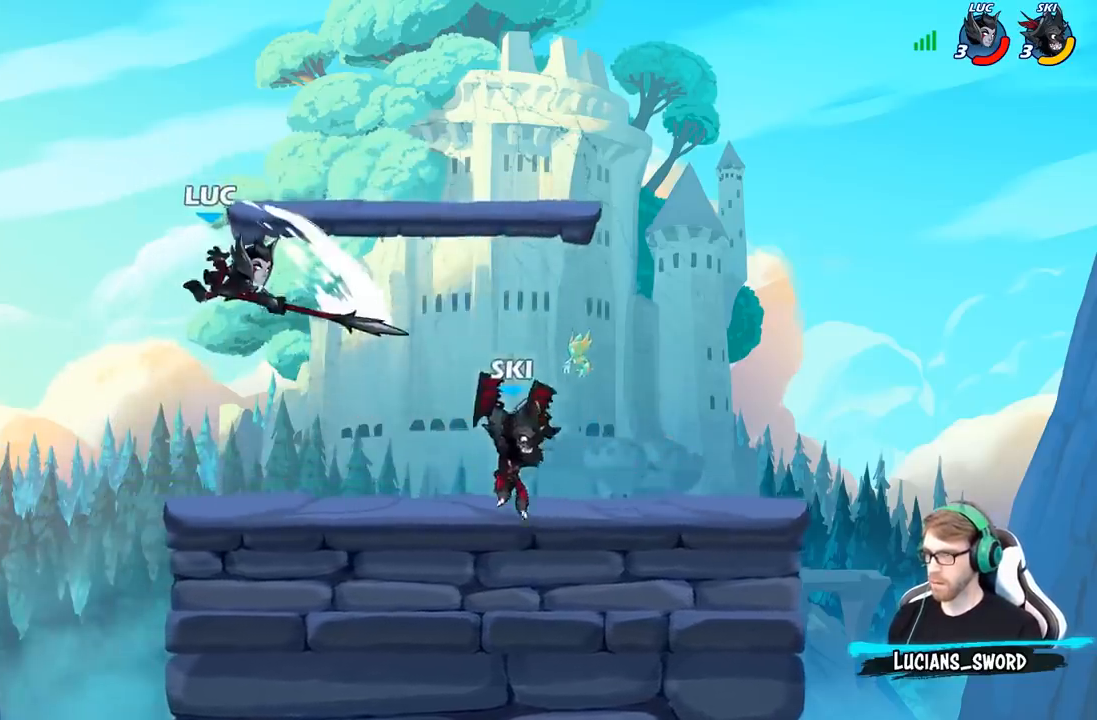
{"buttons": ["A"], "left_stick": "up-right", "right_stick": "center", "events": [[50, "left_stick", "up-left"], [417, "A", "down"], [483, "left_stick", "up-right"]]}
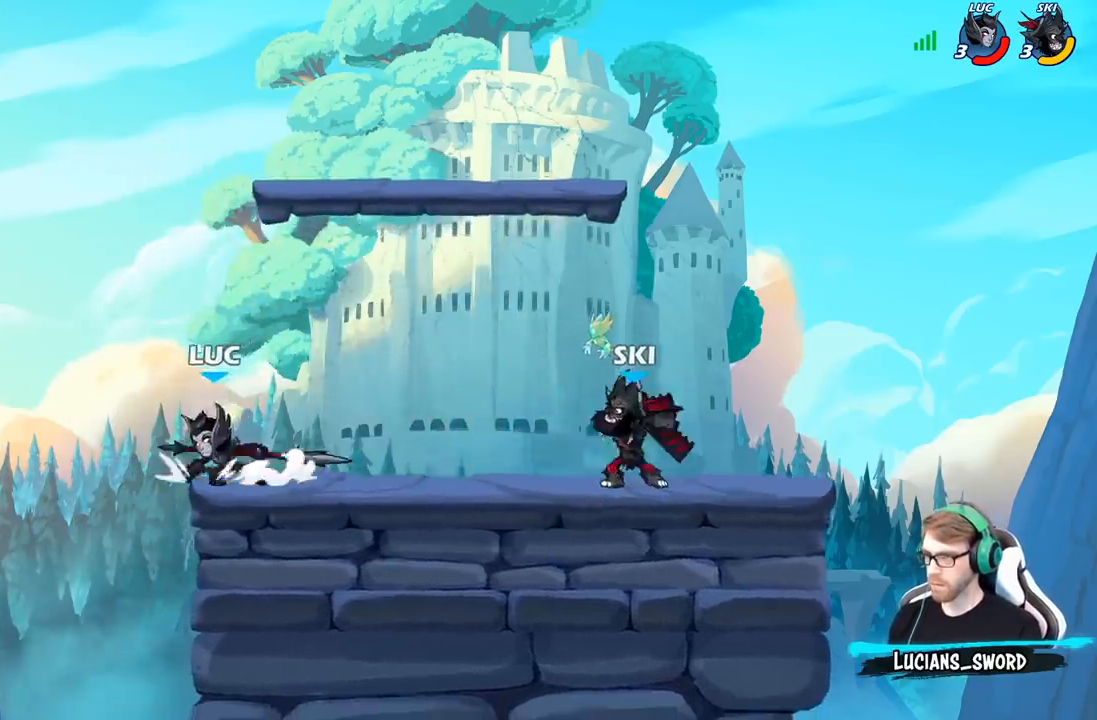
{"buttons": [], "left_stick": "up-right", "right_stick": "center", "events": [[83, "A", "up"], [250, "A", "down"], [400, "A", "up"]]}
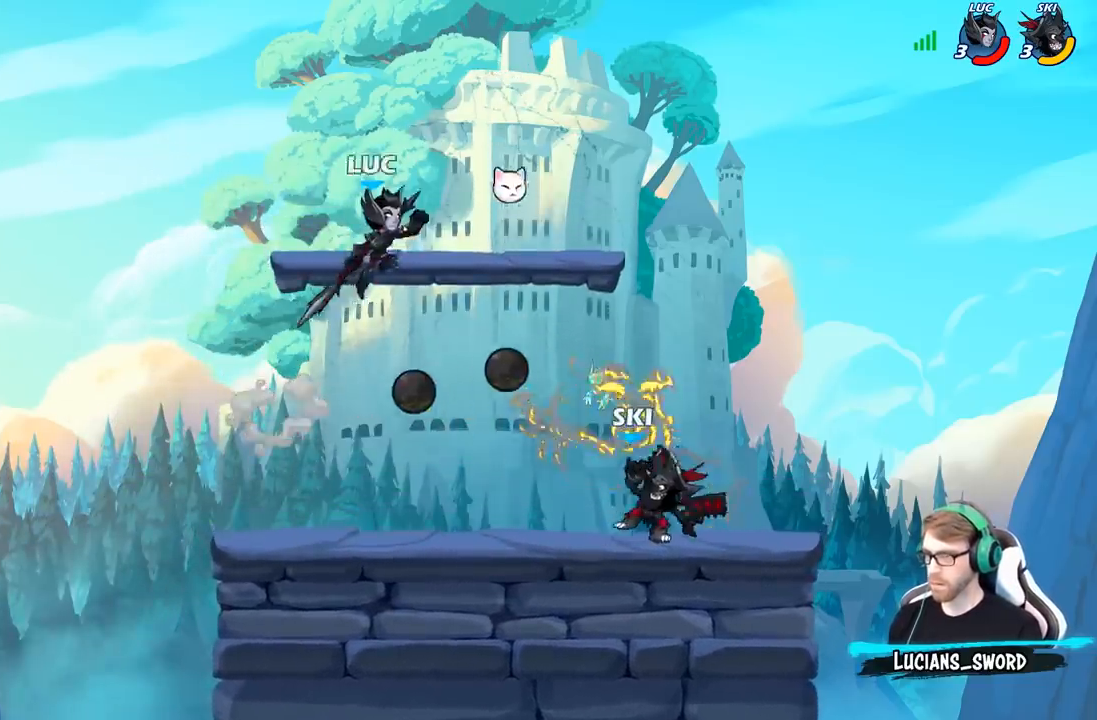
{"buttons": ["B"], "left_stick": "down", "right_stick": "center", "events": [[50, "left_stick", "down-right"], [167, "left_stick", "down"], [233, "B", "down"]]}
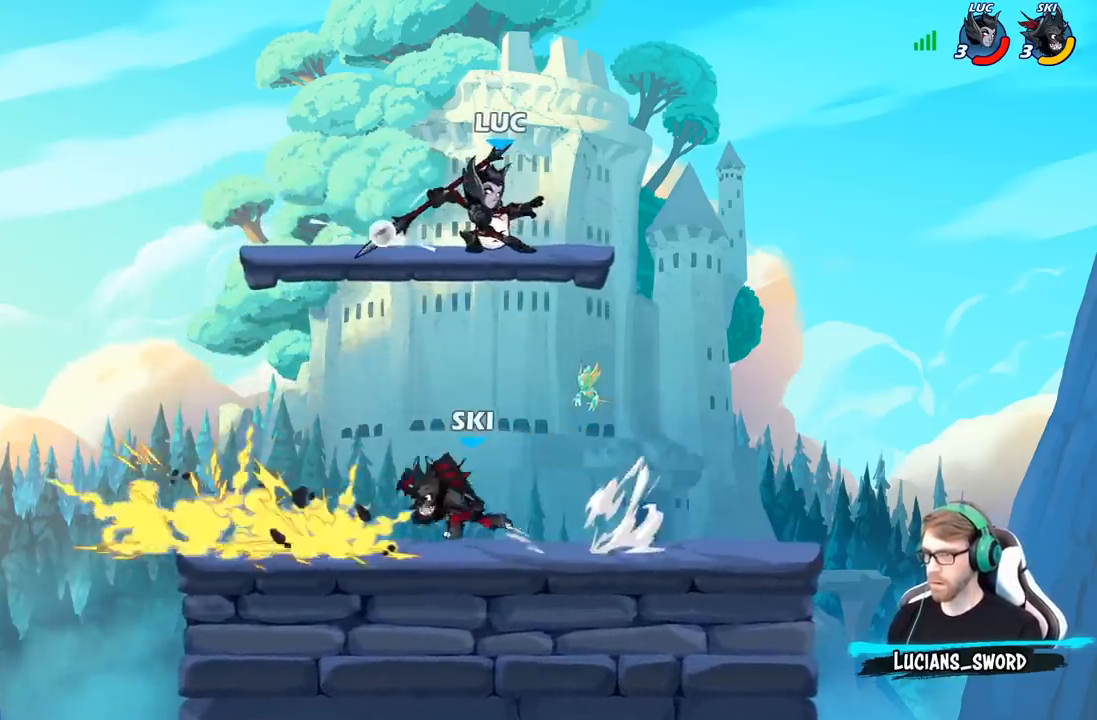
{"buttons": [], "left_stick": "center", "right_stick": "center", "events": [[83, "B", "up"], [117, "left_stick", "center"]]}